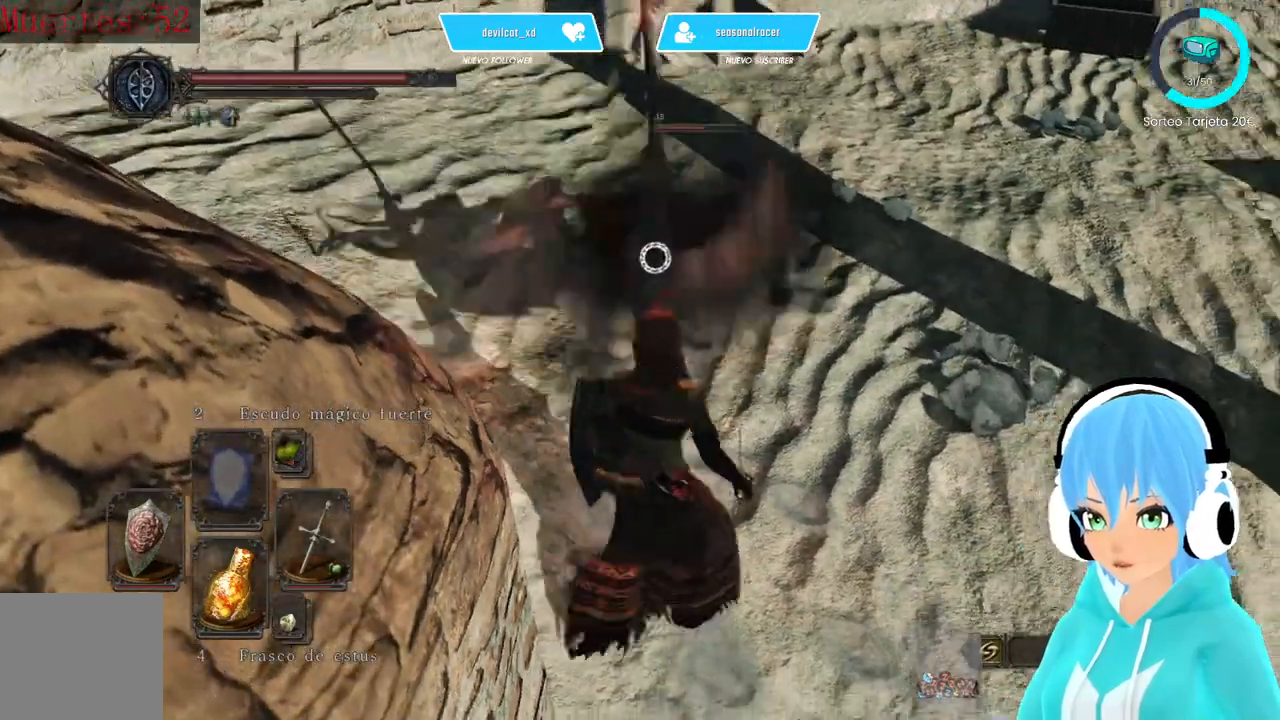
Gameplay with a controller (Xbox layout); each line is a JSON object with the inputs held at the frame after it. "events" lists button and stick changes between this image and that frame as [ms after this image, input, new state], when the widget could be followed in between.
{"buttons": ["L1"], "left_stick": "up-right", "right_stick": "center", "events": [[83, "B", "up"]]}
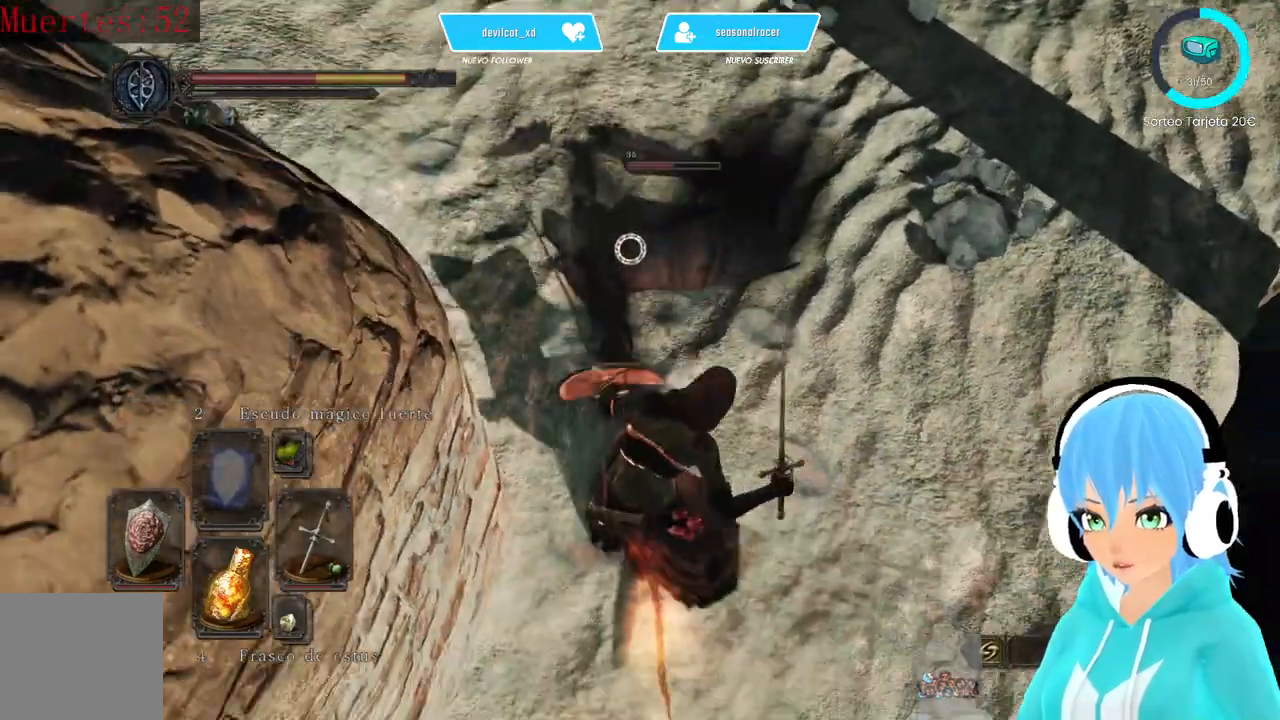
{"buttons": [], "left_stick": "up-right", "right_stick": "center", "events": [[167, "left_stick", "down-right"], [250, "left_stick", "down"], [417, "L1", "up"], [500, "left_stick", "up-right"]]}
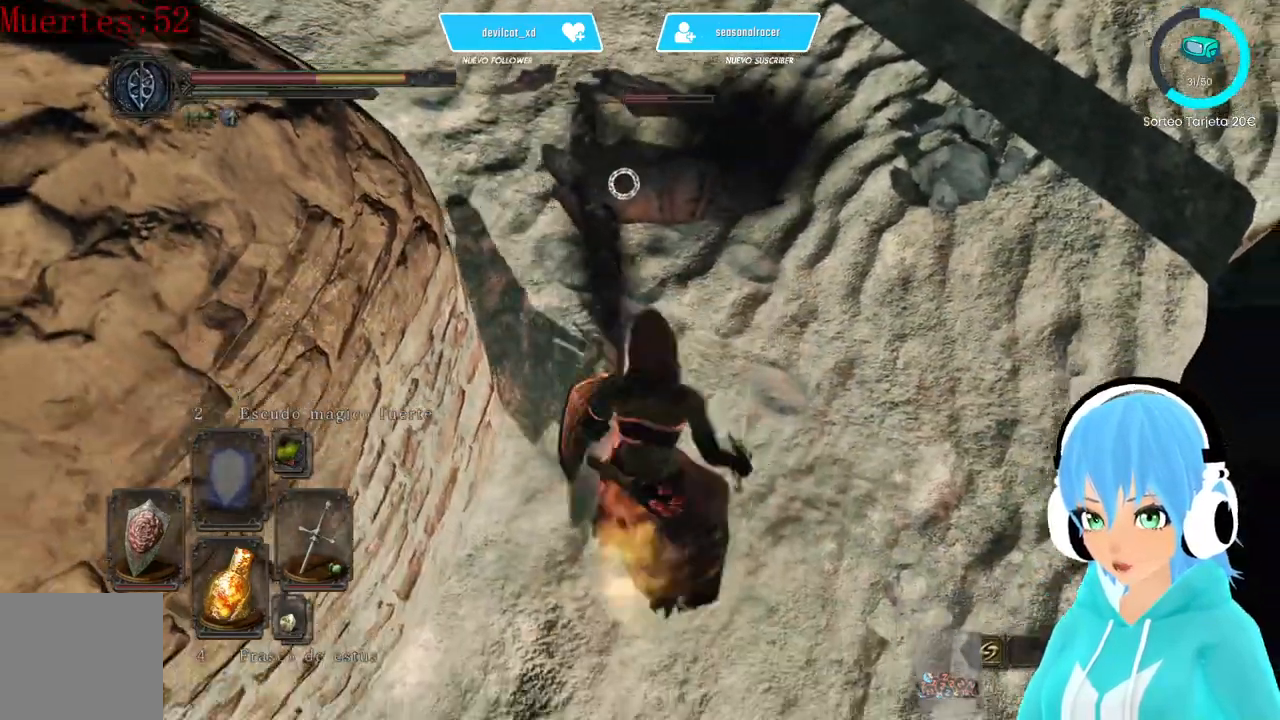
{"buttons": [], "left_stick": "center", "right_stick": "center", "events": [[250, "R1", "down"], [417, "R1", "up"], [417, "left_stick", "center"]]}
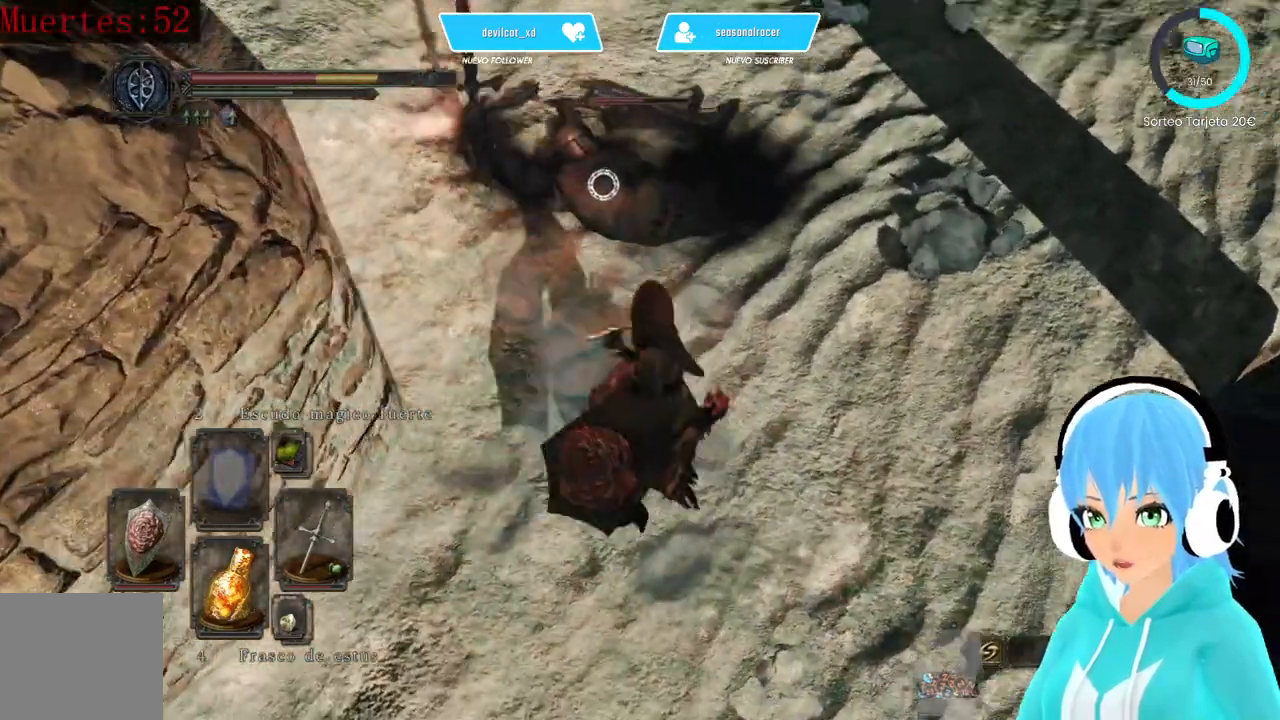
{"buttons": [], "left_stick": "down-left", "right_stick": "center", "events": [[250, "left_stick", "down"], [333, "left_stick", "down-left"]]}
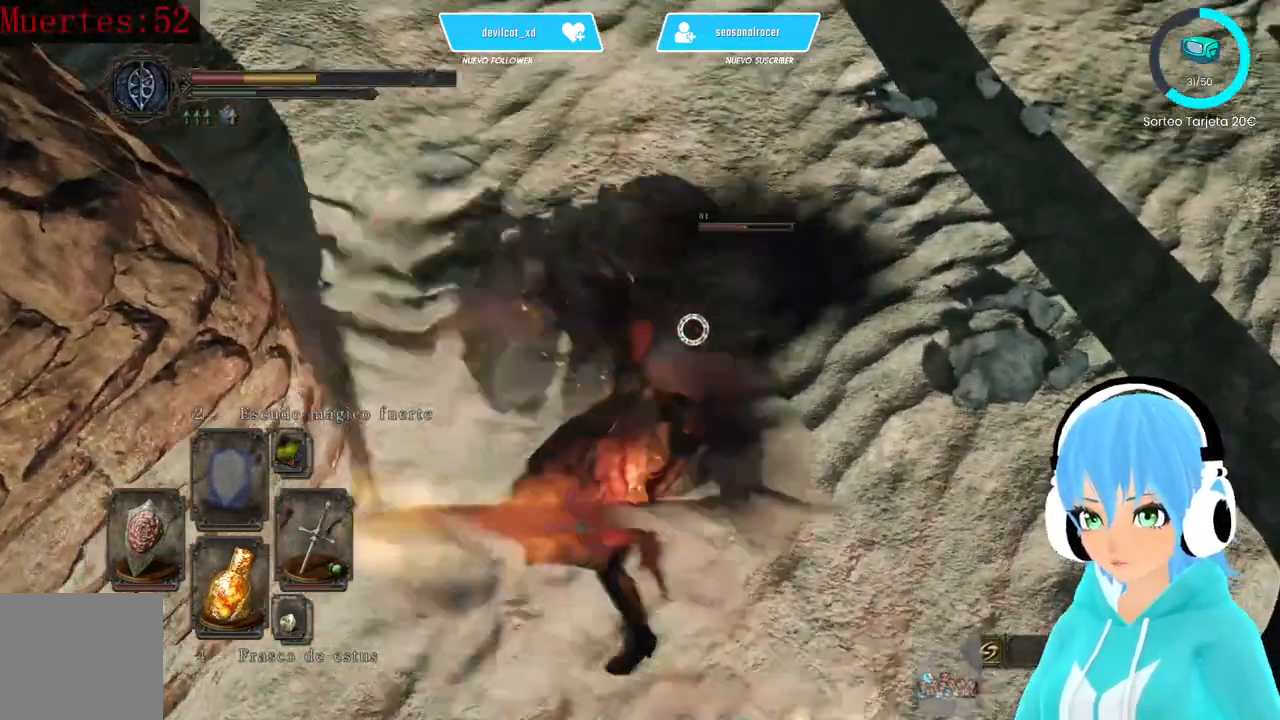
{"buttons": ["L1"], "left_stick": "down-right", "right_stick": "center", "events": [[167, "L1", "down"], [500, "left_stick", "down-right"]]}
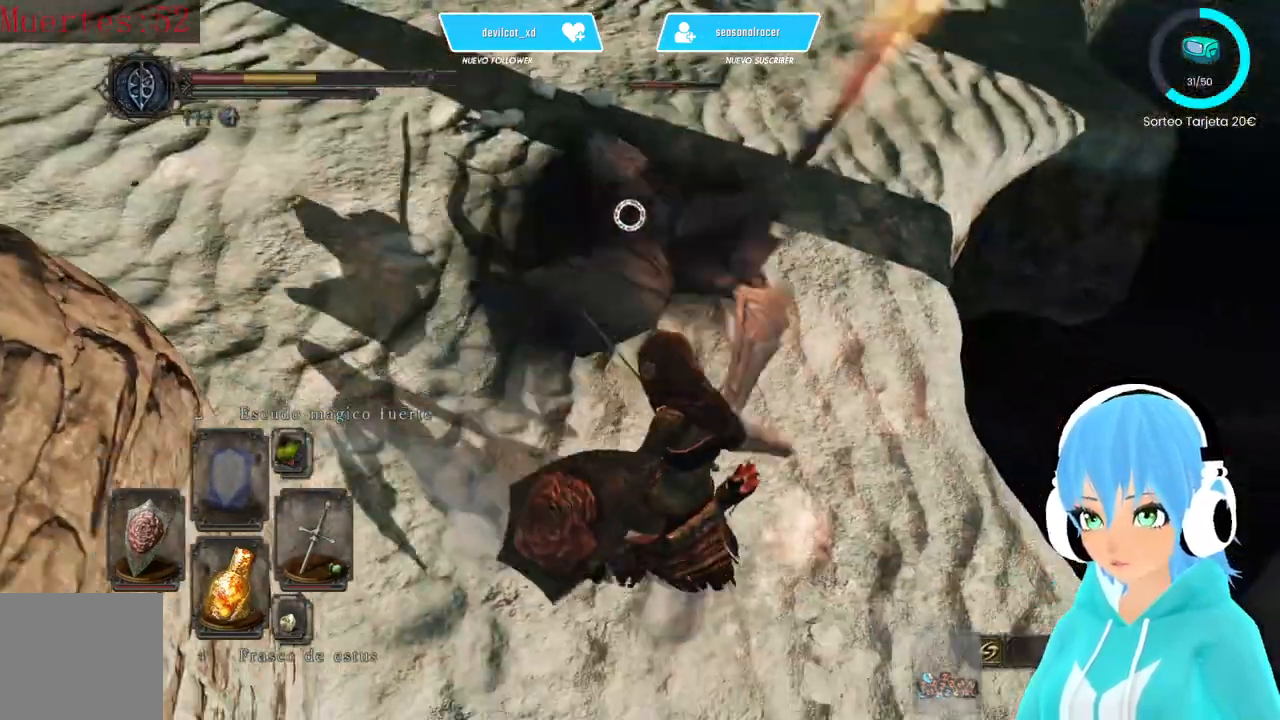
{"buttons": ["L1"], "left_stick": "down", "right_stick": "center", "events": [[250, "left_stick", "down"]]}
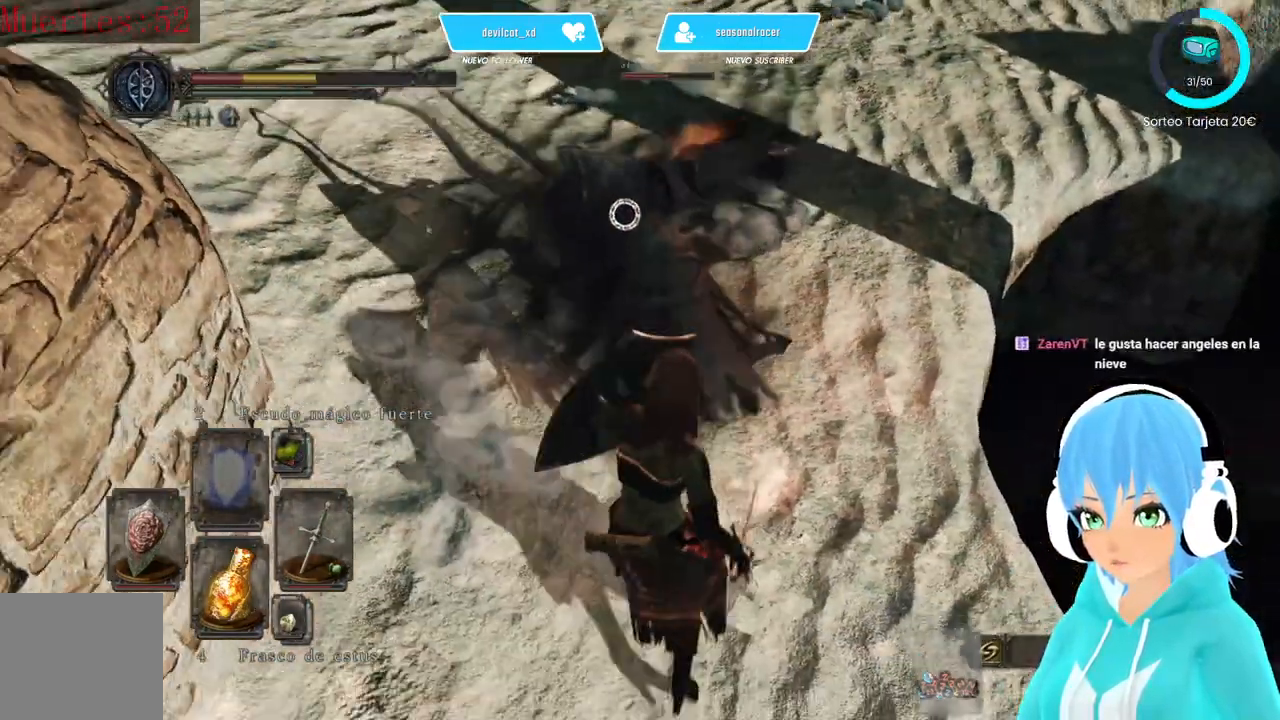
{"buttons": ["L1"], "left_stick": "down", "right_stick": "center", "events": [[417, "B", "down"], [500, "B", "up"]]}
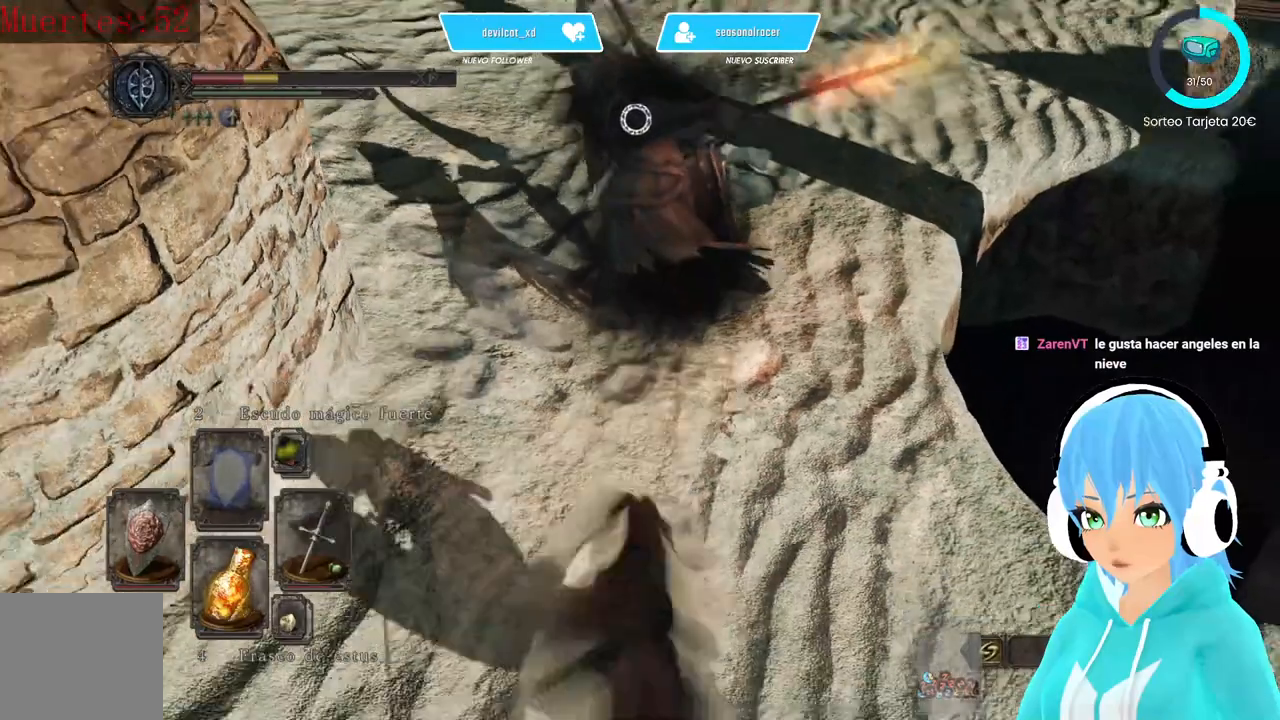
{"buttons": [], "left_stick": "down-right", "right_stick": "center", "events": [[417, "left_stick", "down-right"], [500, "L1", "up"]]}
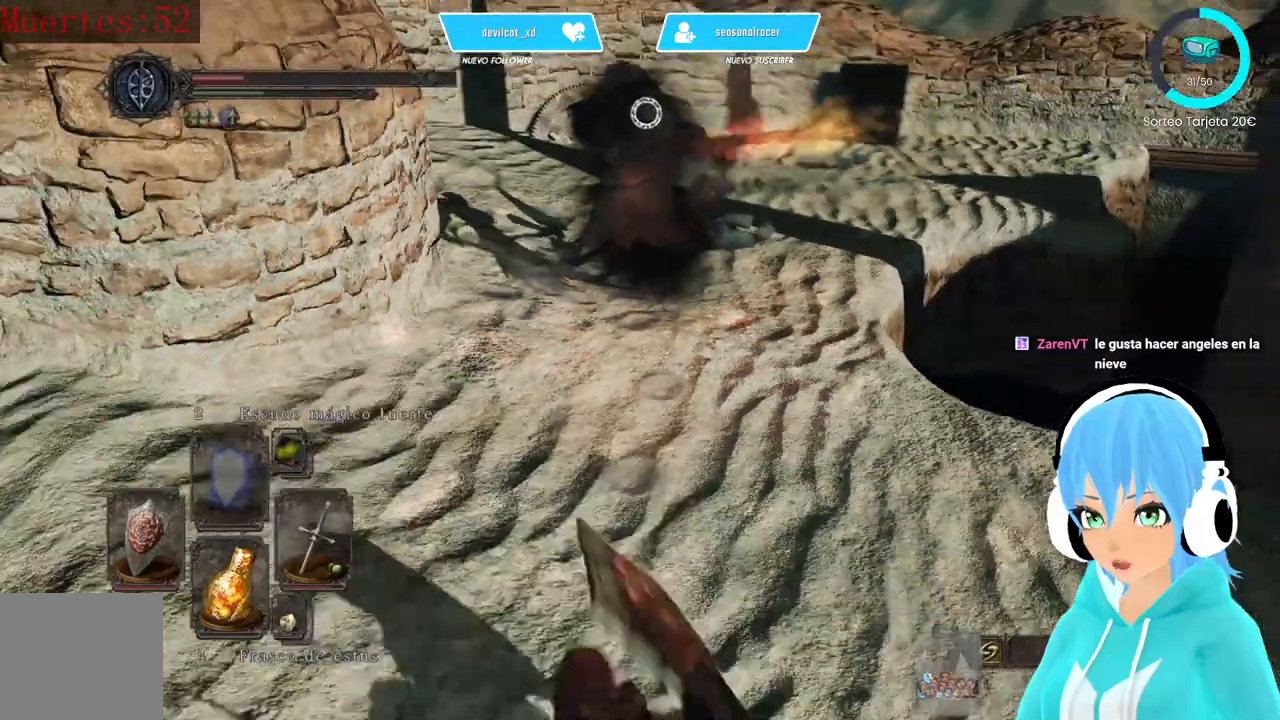
{"buttons": [], "left_stick": "up-right", "right_stick": "right", "events": [[83, "R3", "down"], [83, "right_stick", "right"], [167, "R3", "up"], [250, "left_stick", "up-right"]]}
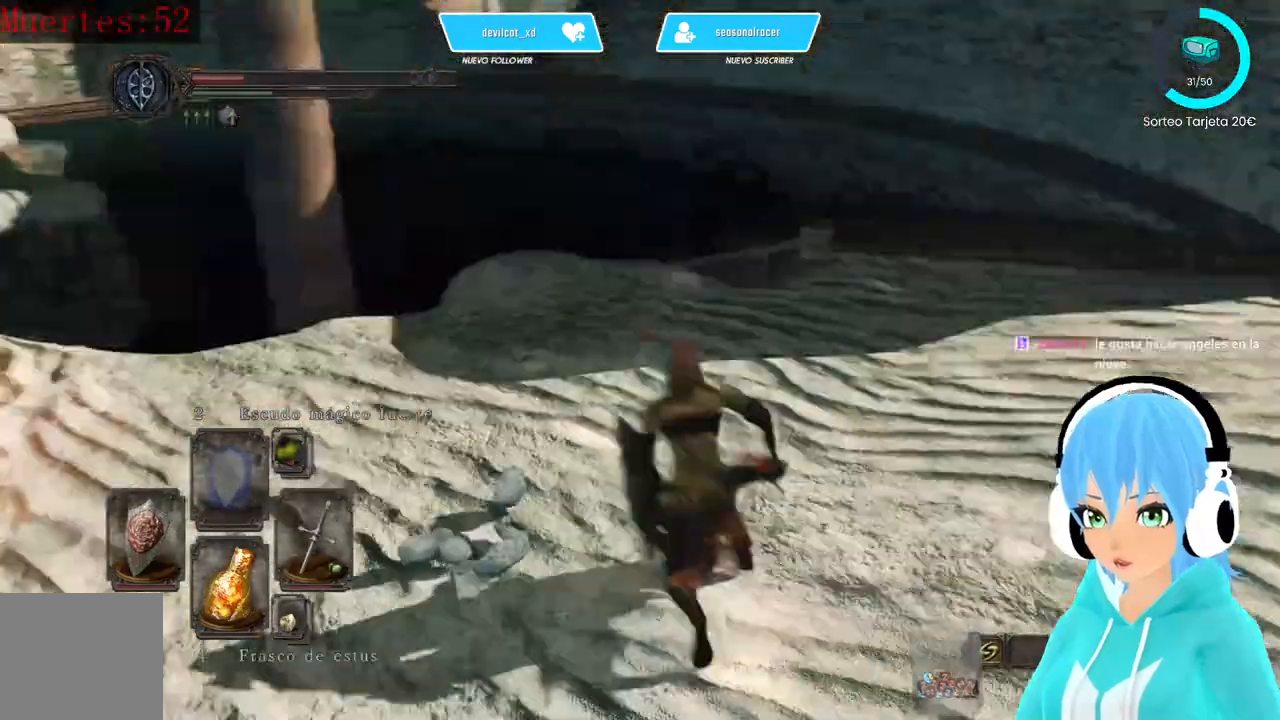
{"buttons": ["B"], "left_stick": "up-right", "right_stick": "right", "events": [[417, "B", "down"]]}
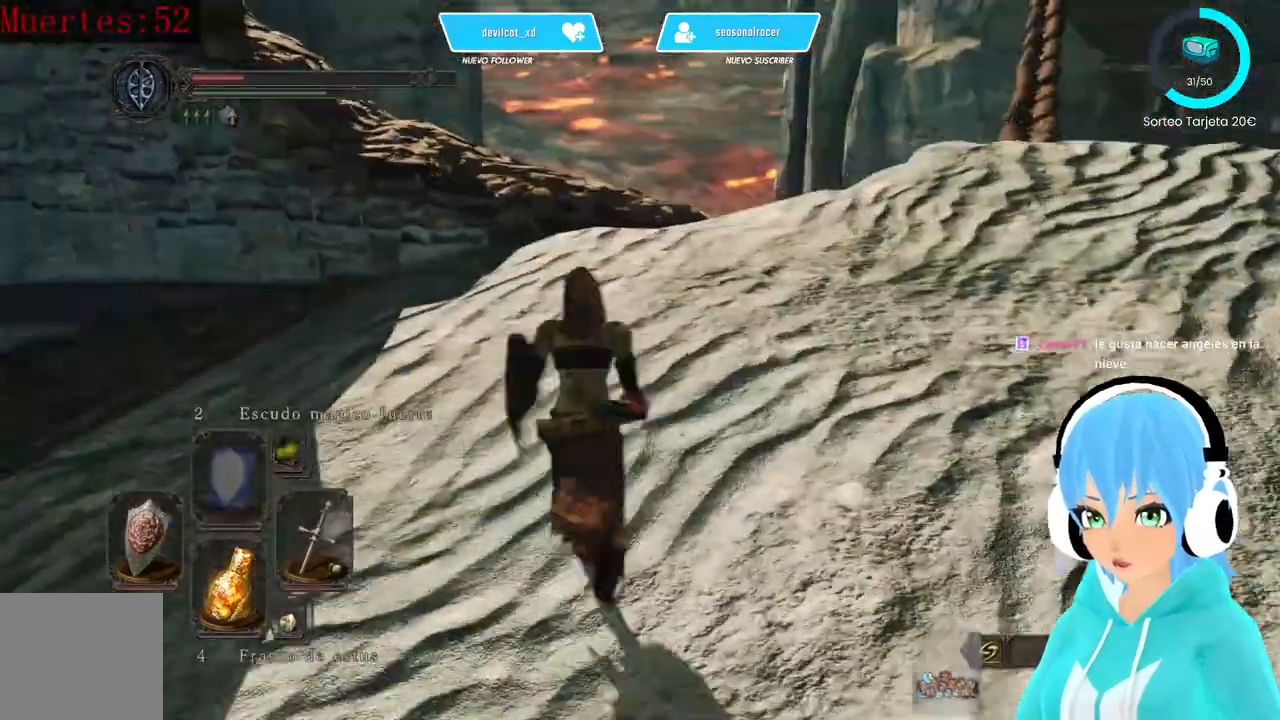
{"buttons": ["B"], "left_stick": "up-right", "right_stick": "right", "events": []}
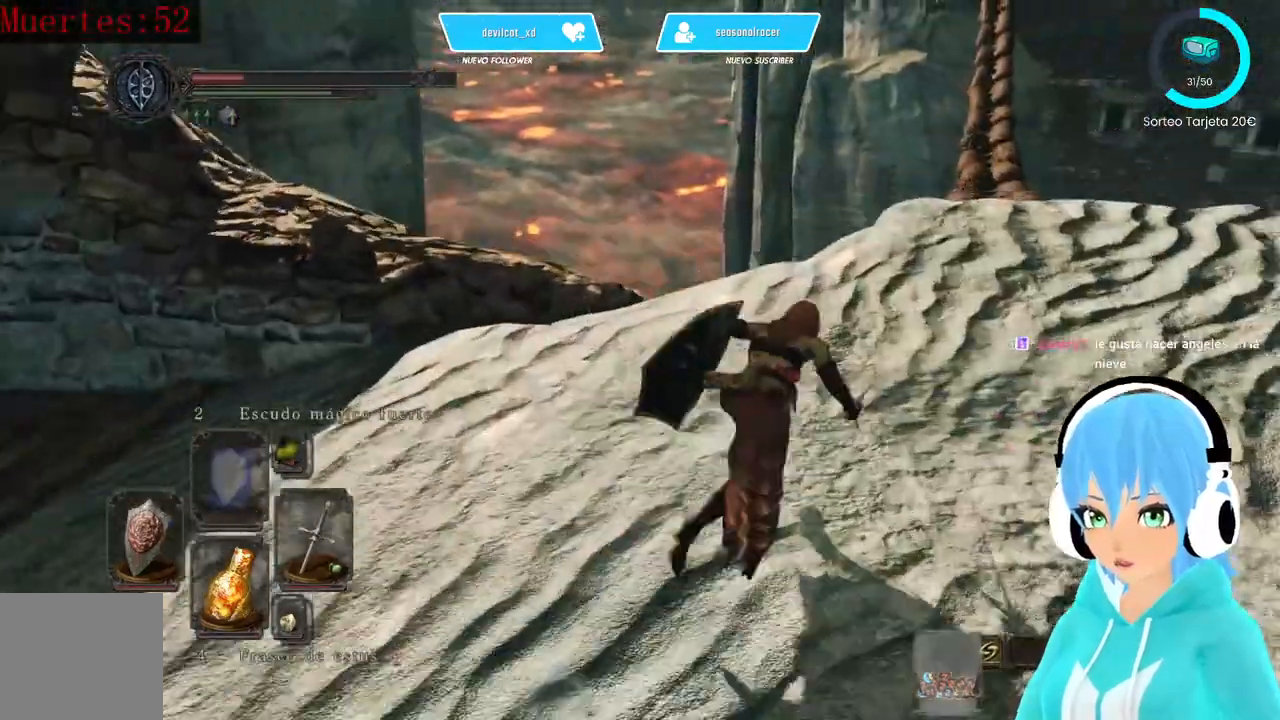
{"buttons": ["B"], "left_stick": "up-right", "right_stick": "right", "events": []}
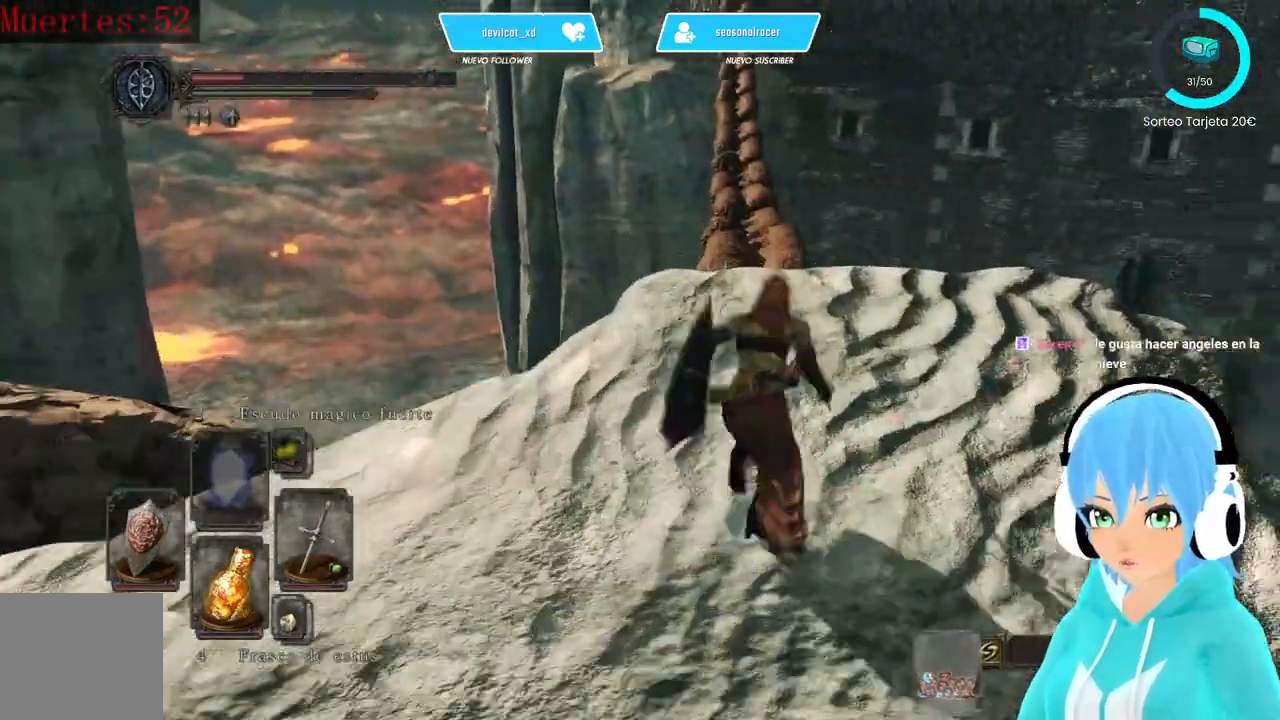
{"buttons": ["B"], "left_stick": "up", "right_stick": "right", "events": [[83, "left_stick", "up"]]}
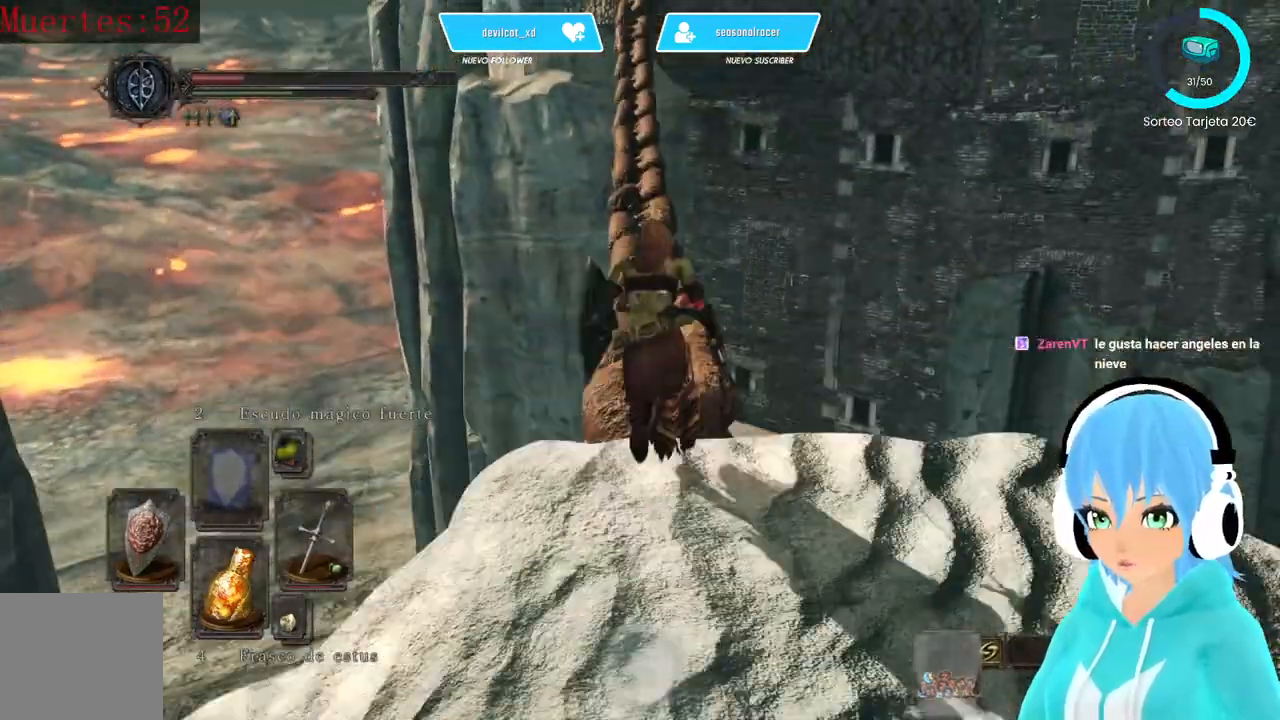
{"buttons": ["B"], "left_stick": "up", "right_stick": "center", "events": [[83, "right_stick", "center"]]}
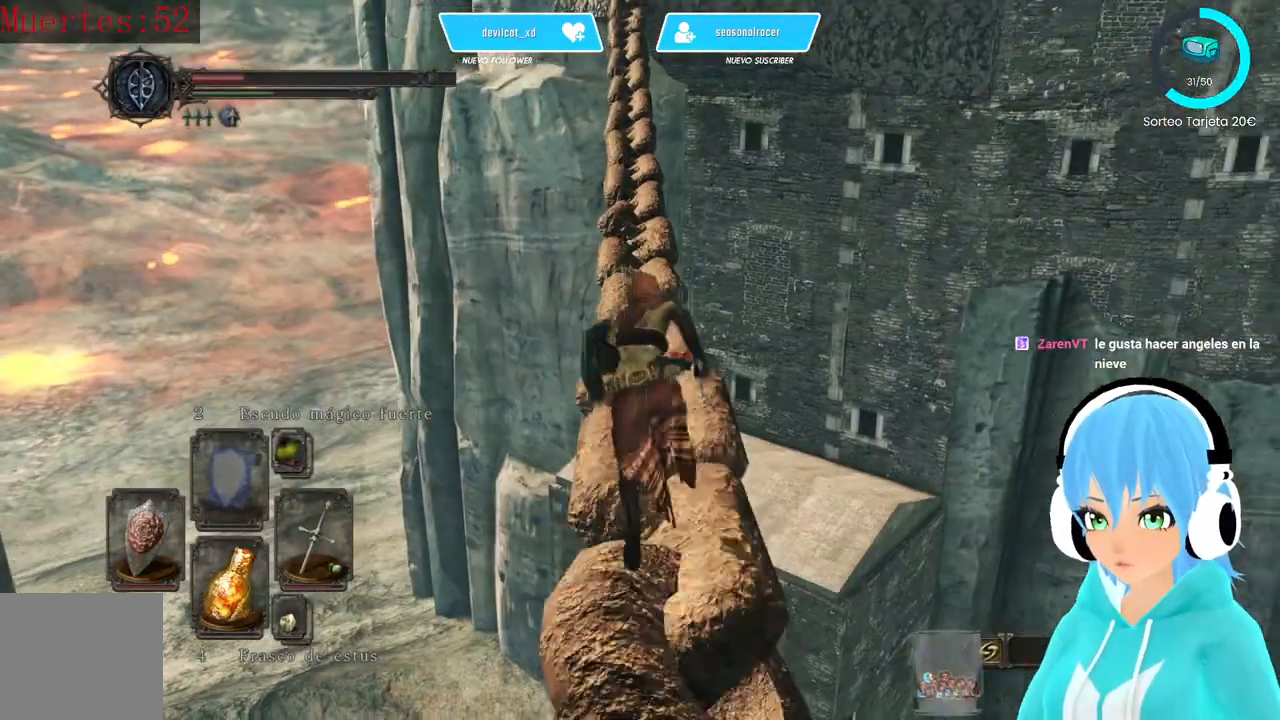
{"buttons": [], "left_stick": "up", "right_stick": "center", "events": [[333, "B", "up"], [417, "X", "down"], [500, "X", "up"]]}
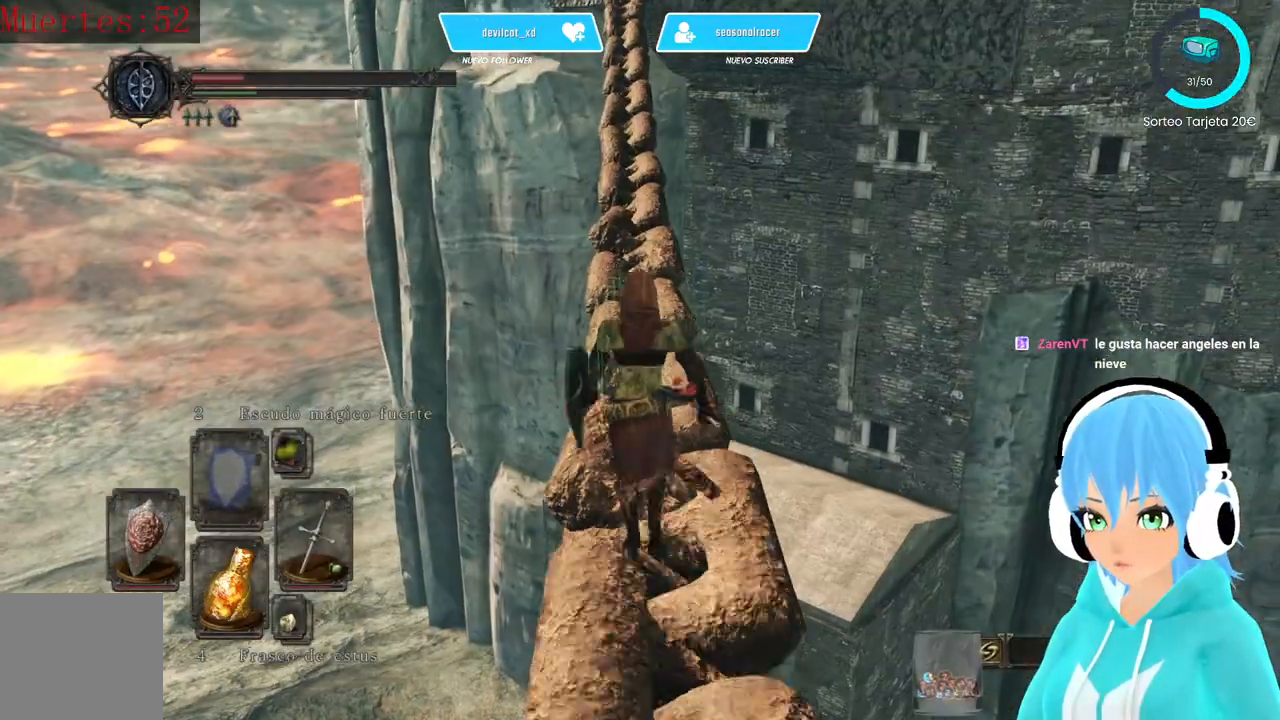
{"buttons": [], "left_stick": "up", "right_stick": "center", "events": []}
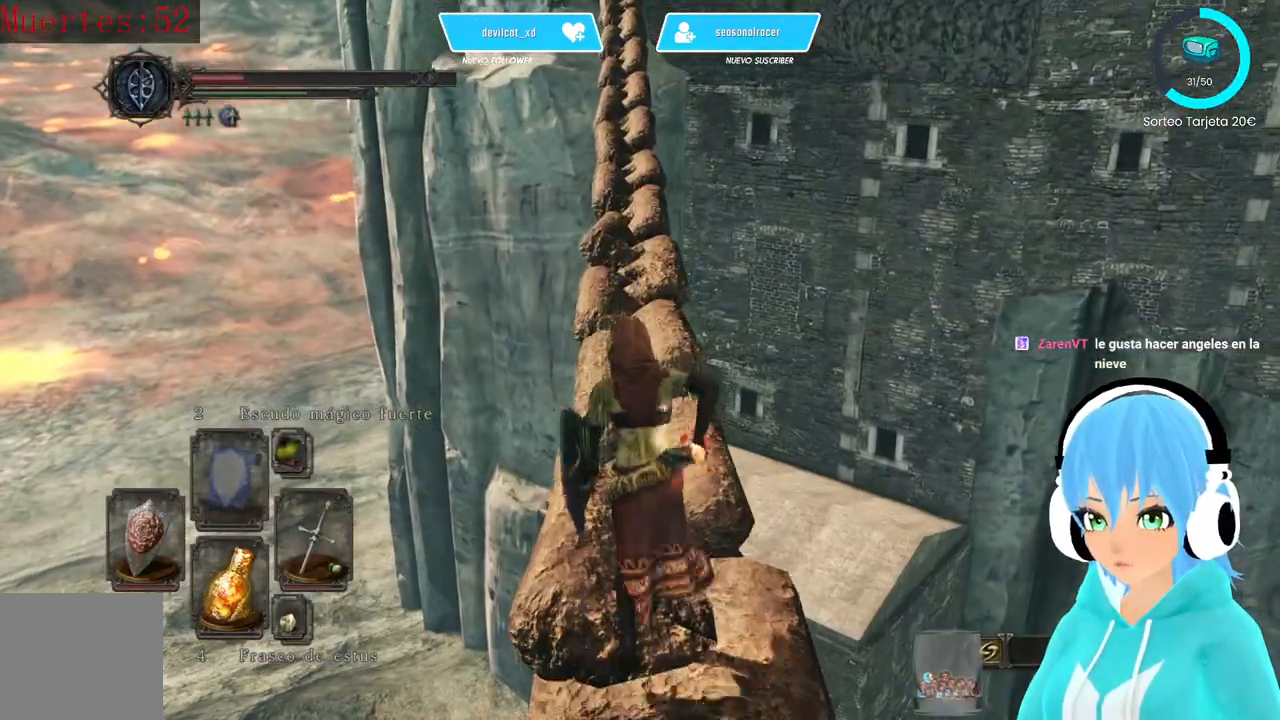
{"buttons": [], "left_stick": "up", "right_stick": "left", "events": [[500, "right_stick", "left"]]}
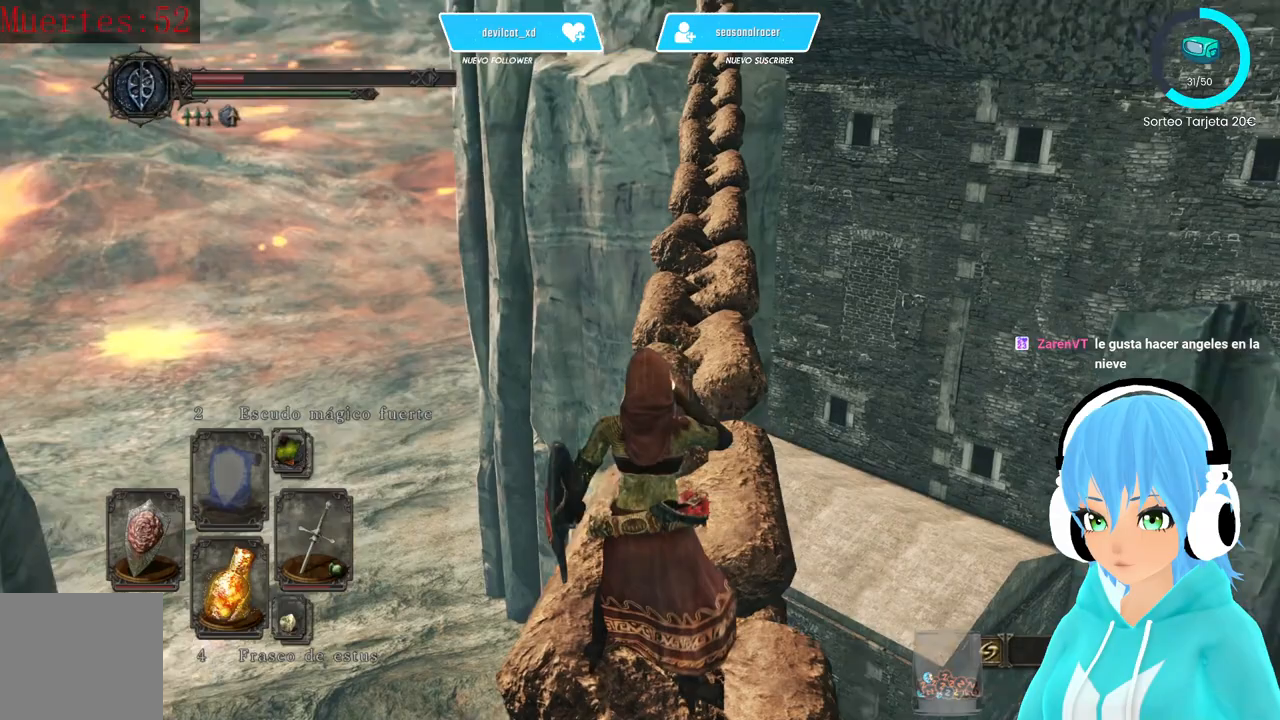
{"buttons": [], "left_stick": "center", "right_stick": "left", "events": [[83, "left_stick", "center"]]}
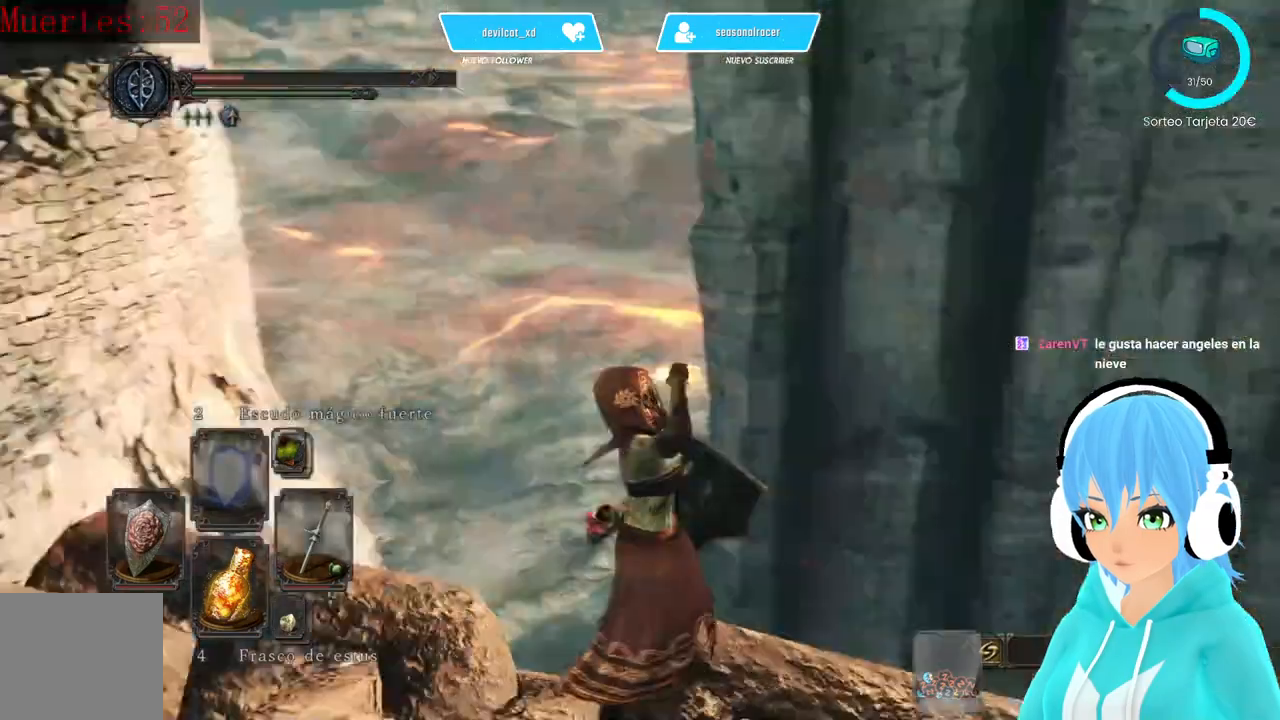
{"buttons": [], "left_stick": "up", "right_stick": "center", "events": [[333, "right_stick", "center"], [417, "left_stick", "up"]]}
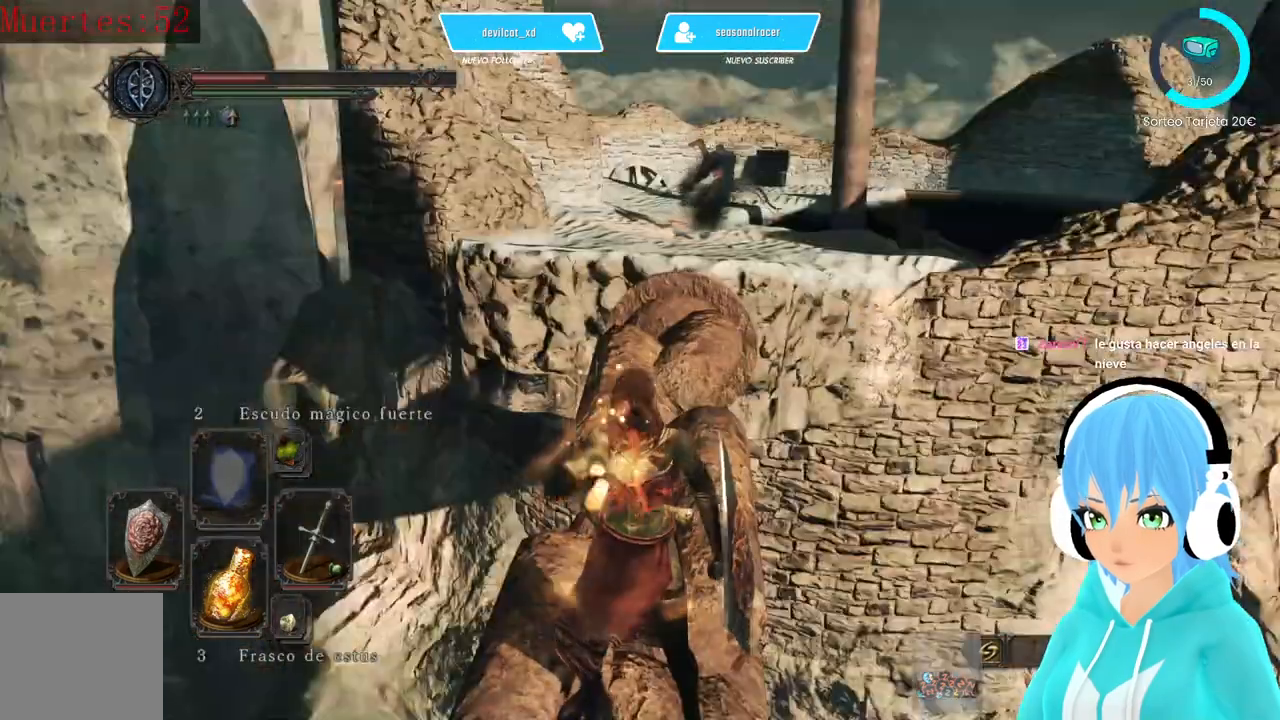
{"buttons": [], "left_stick": "up", "right_stick": "center", "events": []}
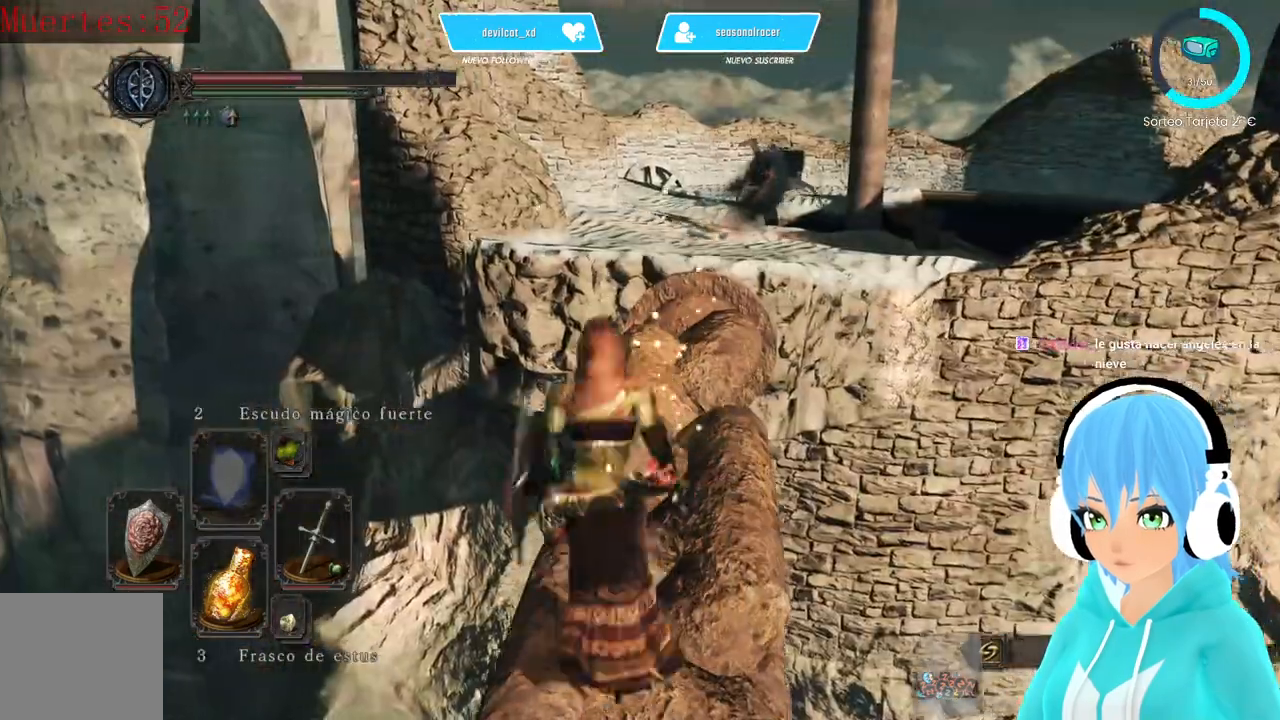
{"buttons": [], "left_stick": "up", "right_stick": "center", "events": []}
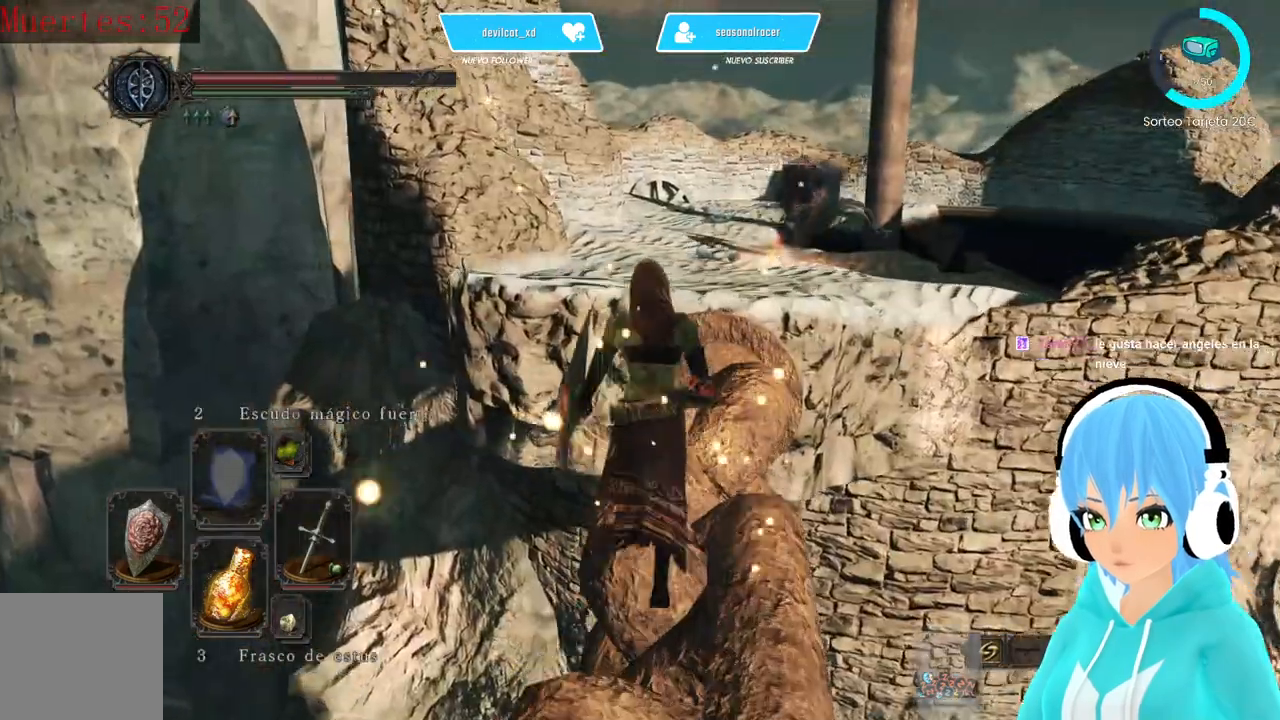
{"buttons": [], "left_stick": "up", "right_stick": "center", "events": [[83, "left_stick", "center"], [83, "right_stick", "right"], [167, "right_stick", "center"], [417, "right_stick", "right"], [500, "left_stick", "up"], [500, "right_stick", "center"]]}
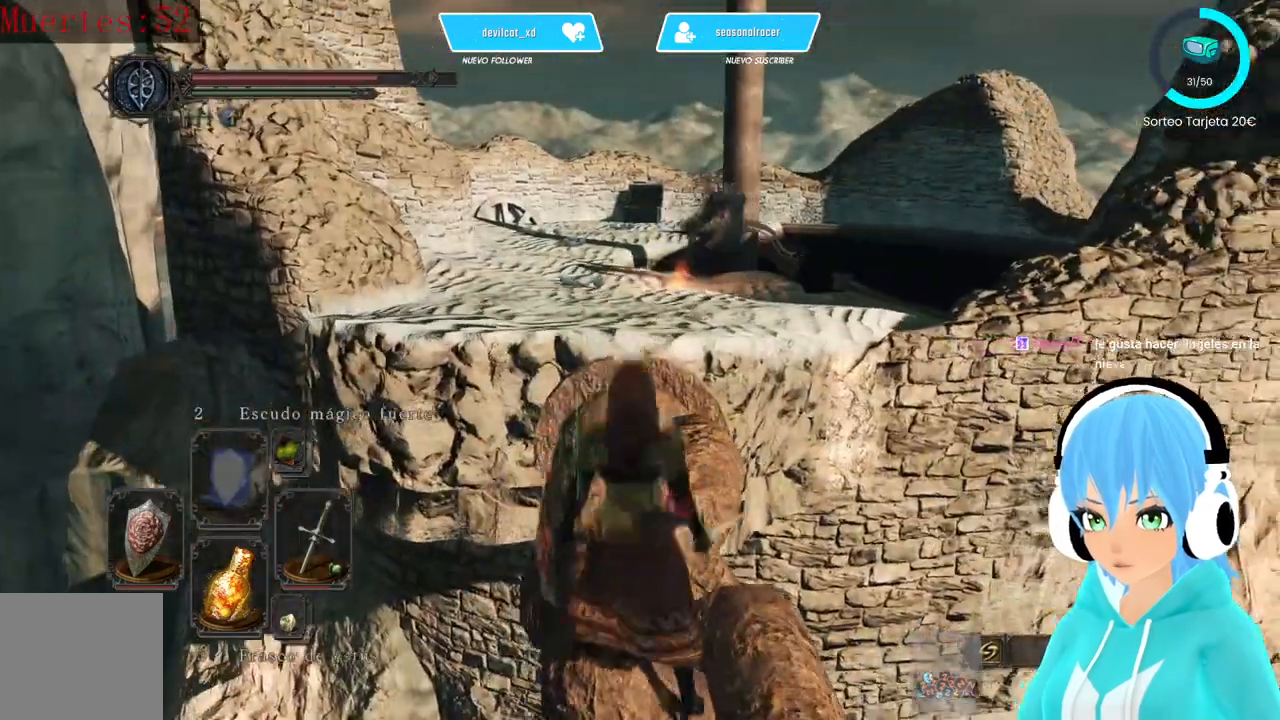
{"buttons": [], "left_stick": "up", "right_stick": "center", "events": []}
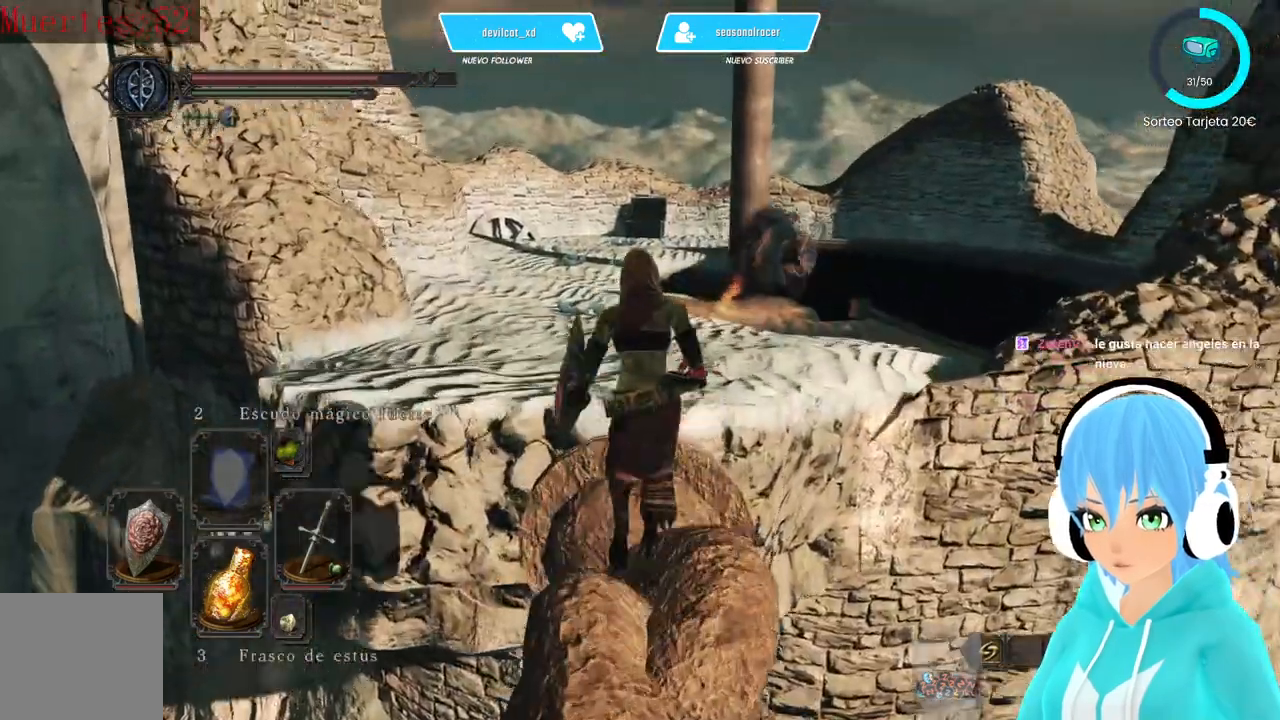
{"buttons": [], "left_stick": "up", "right_stick": "center", "events": []}
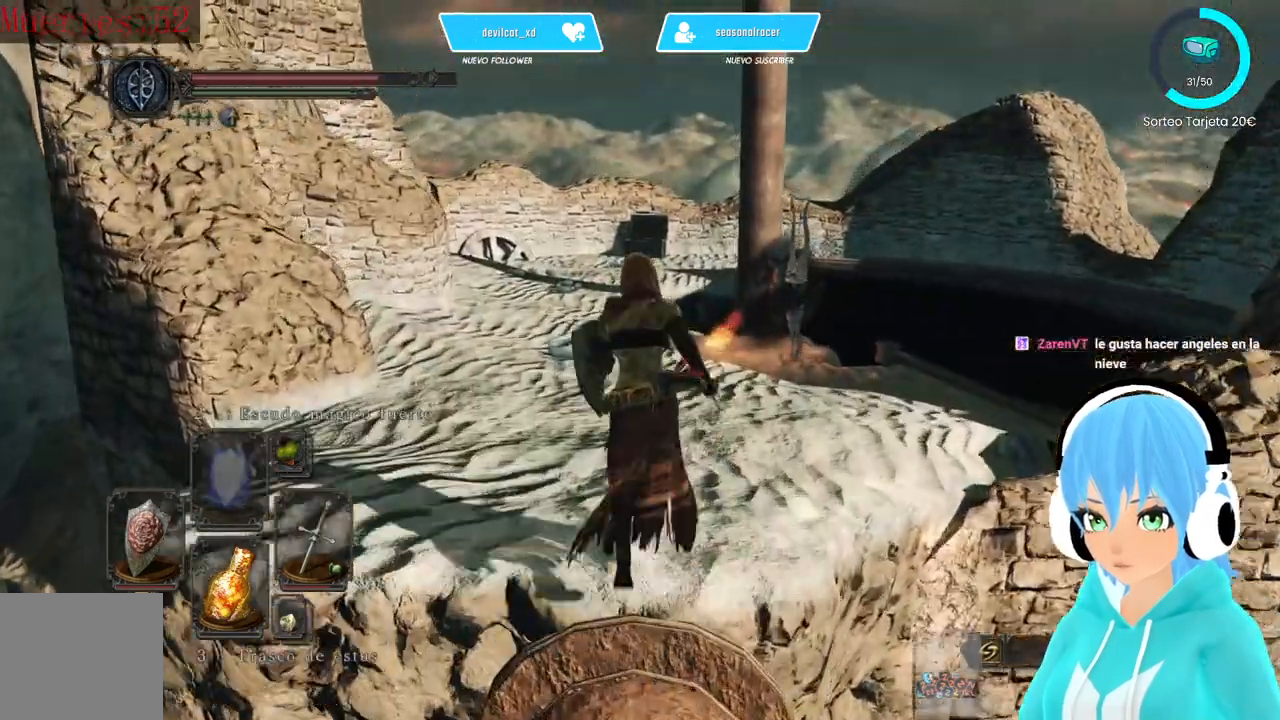
{"buttons": ["L1"], "left_stick": "up", "right_stick": "center", "events": [[83, "R3", "down"], [167, "R3", "up"], [417, "L1", "down"]]}
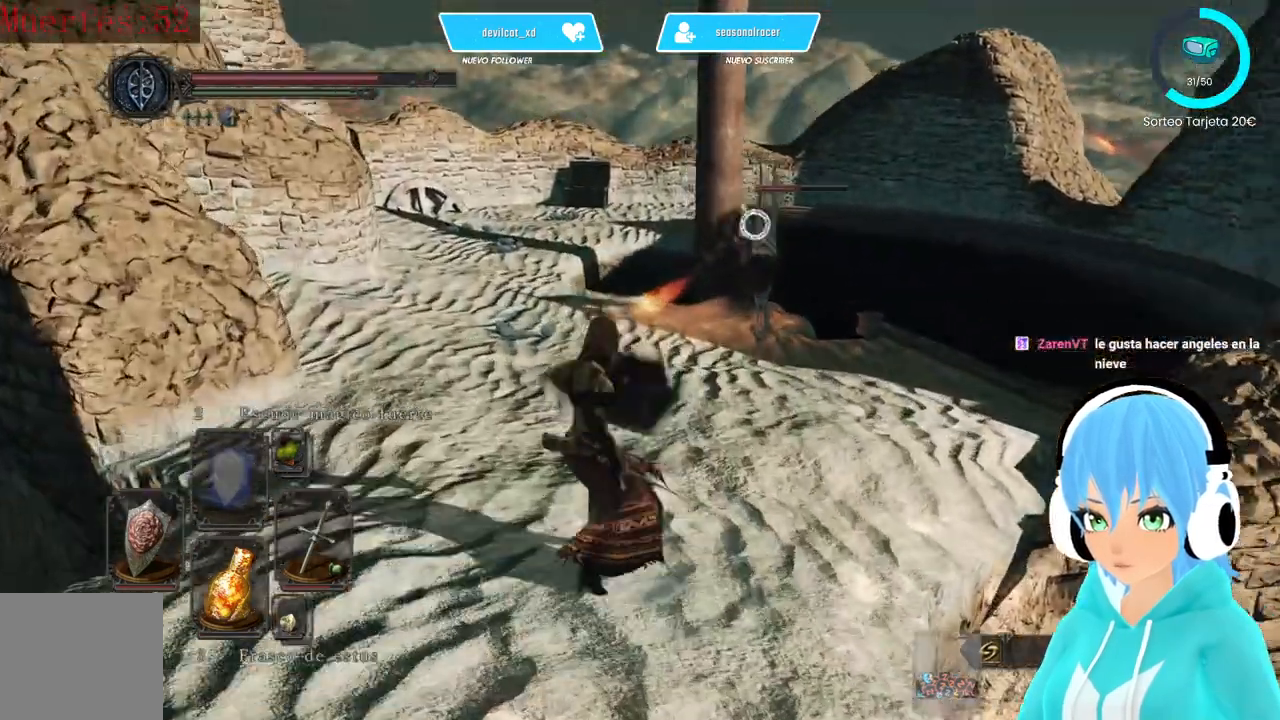
{"buttons": ["L1"], "left_stick": "up", "right_stick": "center", "events": [[417, "B", "down"], [500, "B", "up"]]}
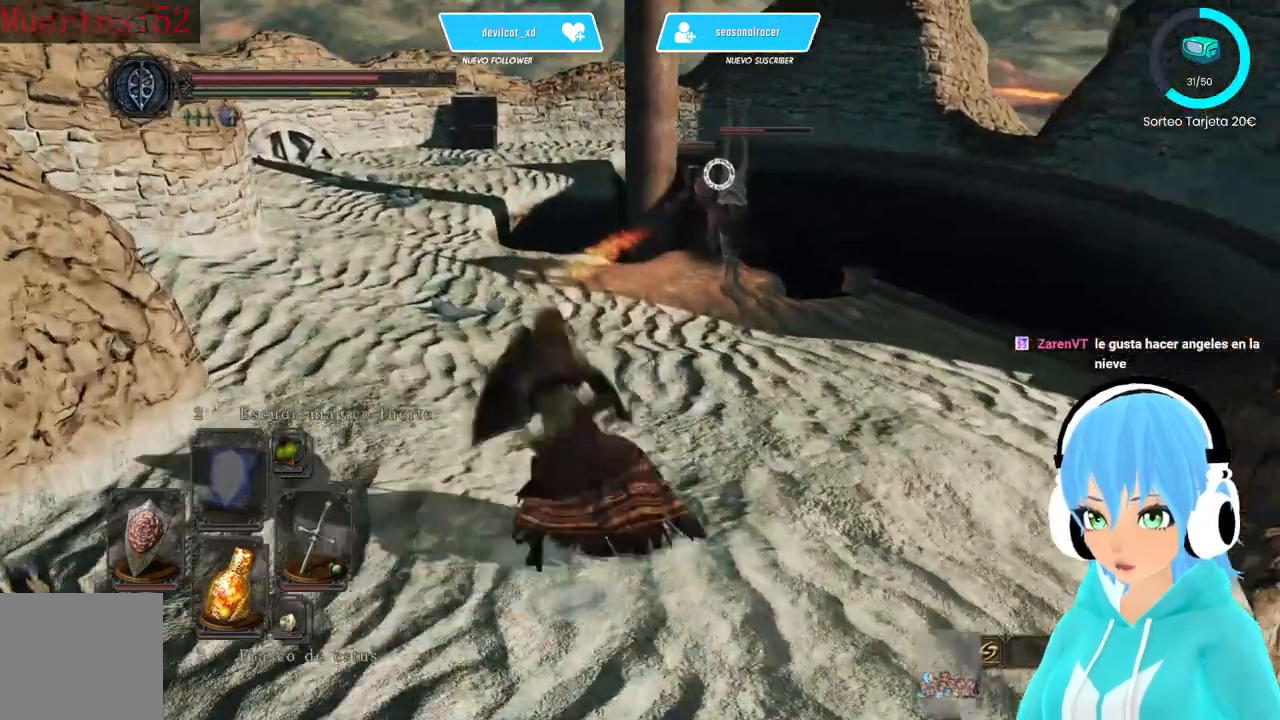
{"buttons": ["L1"], "left_stick": "up", "right_stick": "center", "events": []}
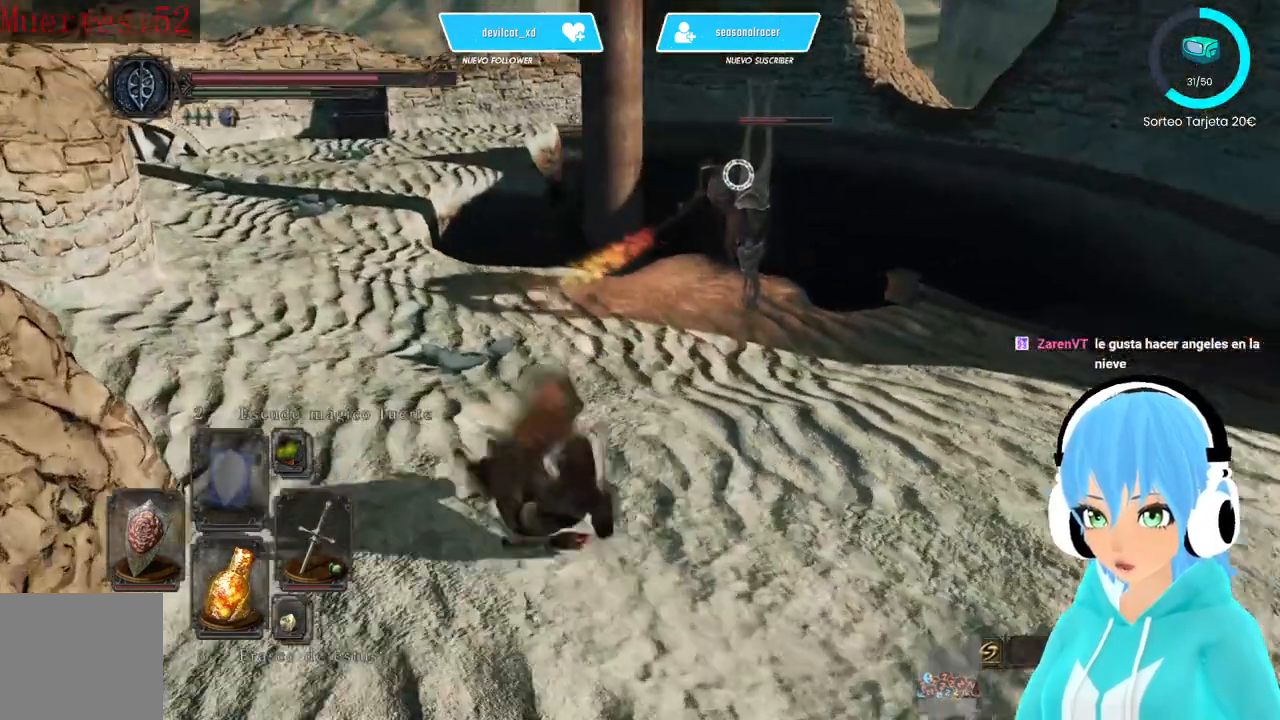
{"buttons": ["L1"], "left_stick": "up", "right_stick": "center", "events": []}
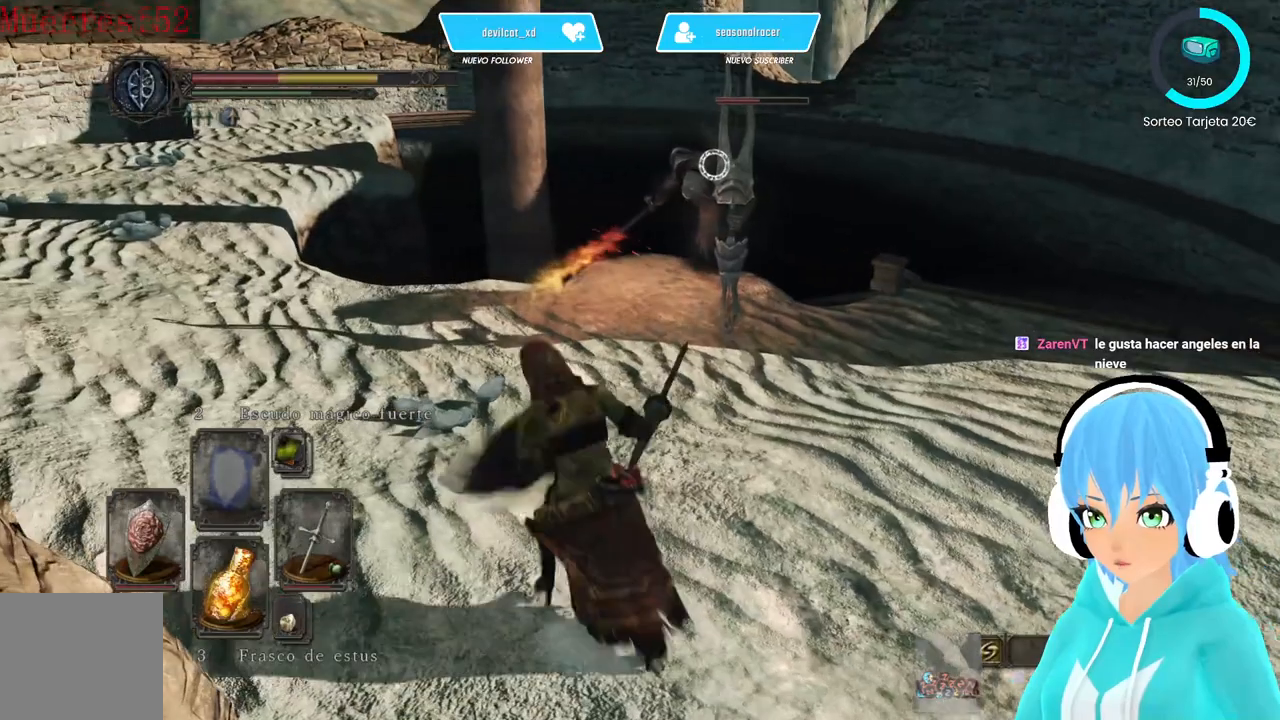
{"buttons": ["L1"], "left_stick": "up", "right_stick": "center", "events": []}